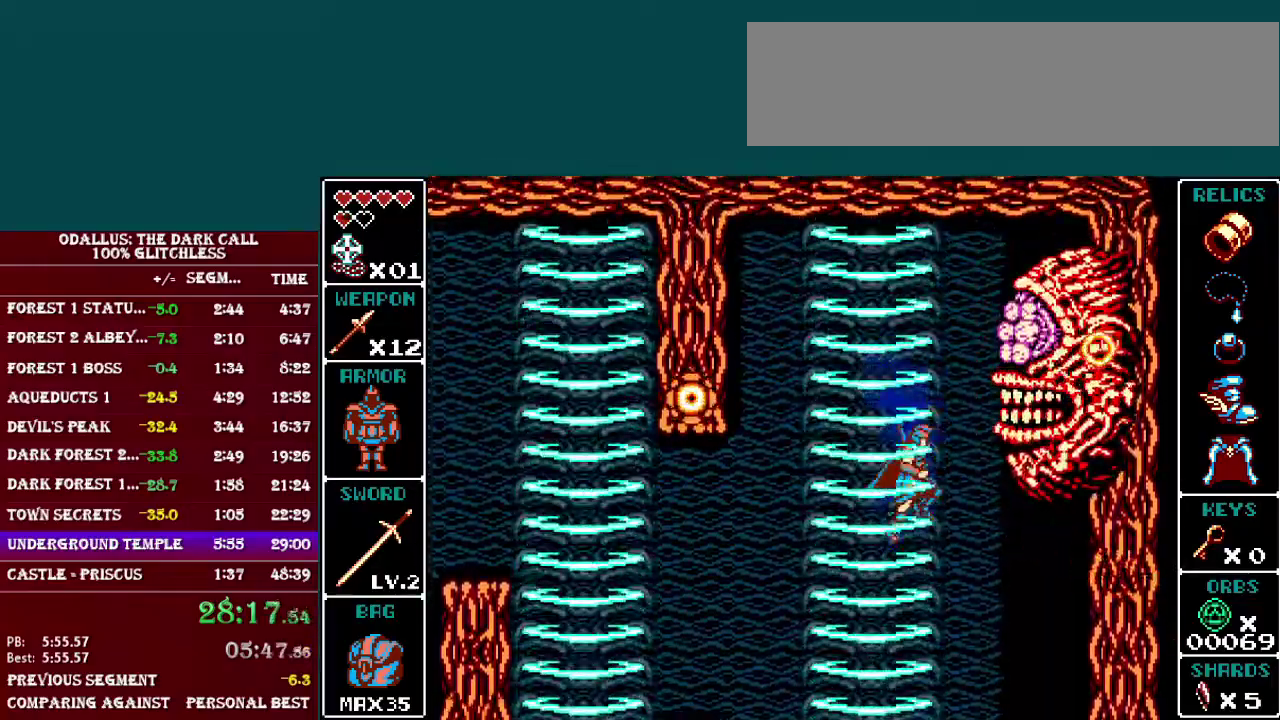
Gameplay with a controller (Nintendo layout); each line is a JSON object with the inputs held at the frame after it. "events" lists button and stick changes between this image and that frame as [ms after this image, input, new state], when the widget could be followed in between. Not read: L3 R3.
{"buttons": [], "events": [[16, "R1", "down"], [167, "R1", "up"], [217, "B", "up"]]}
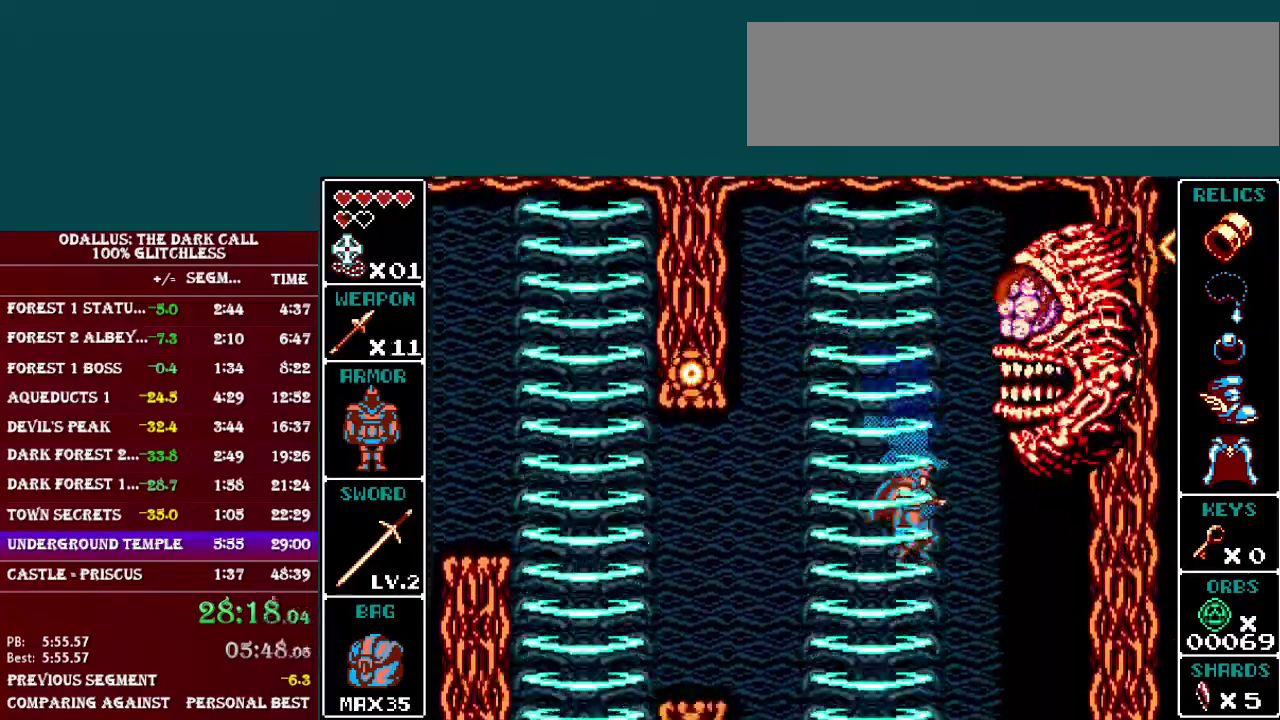
{"buttons": ["B", "R1"], "events": [[84, "B", "down"], [484, "R1", "down"]]}
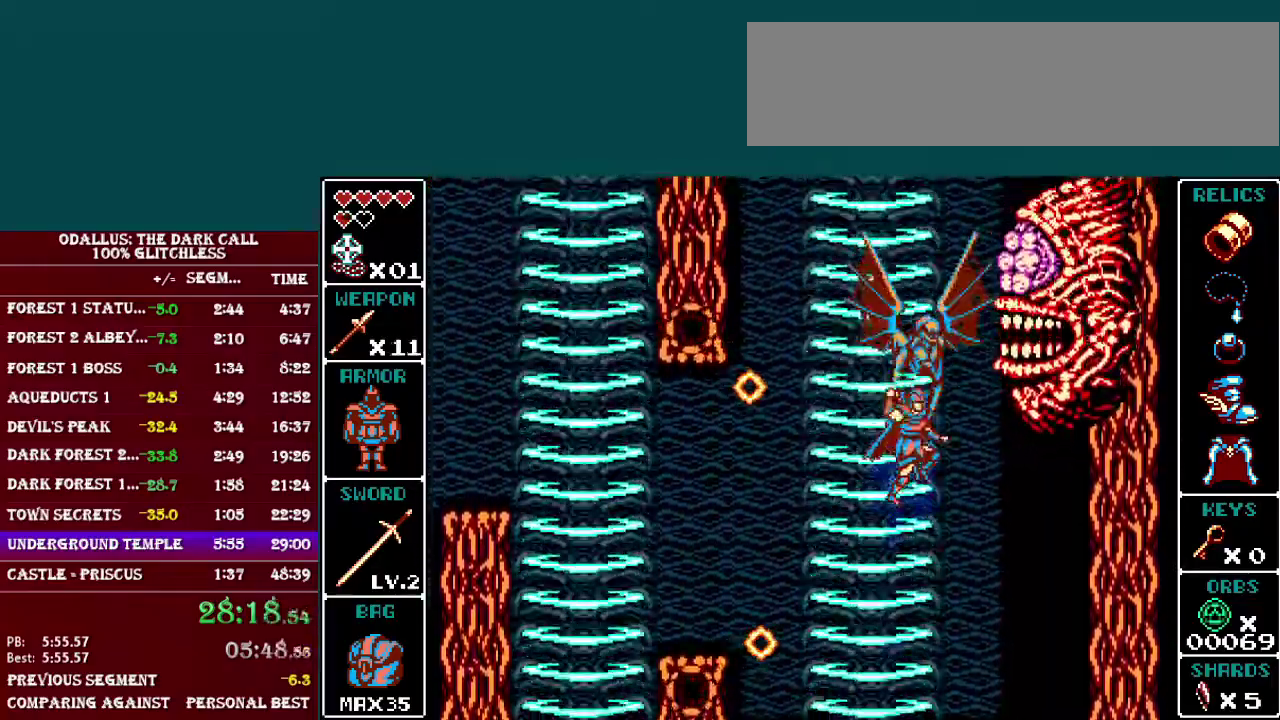
{"buttons": [], "events": [[117, "R1", "up"], [217, "B", "up"]]}
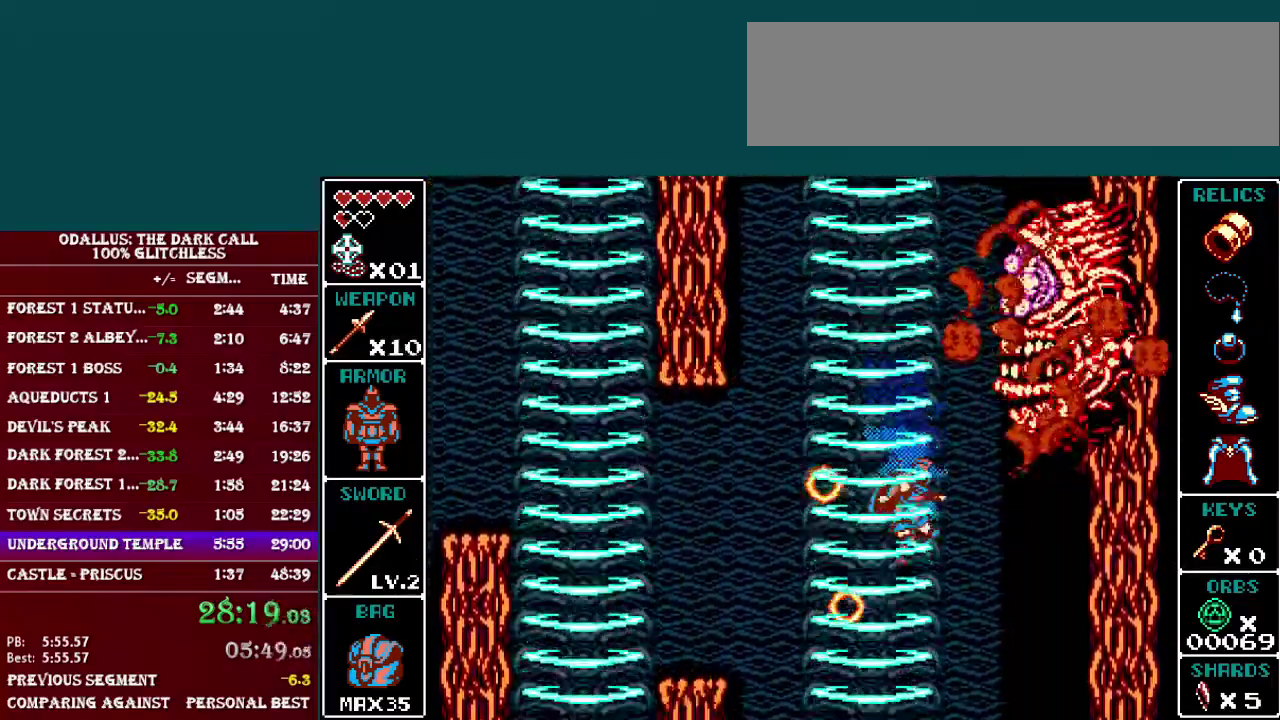
{"buttons": ["B", "DPAD_LEFT"], "events": [[17, "B", "down"], [467, "DPAD_LEFT", "down"]]}
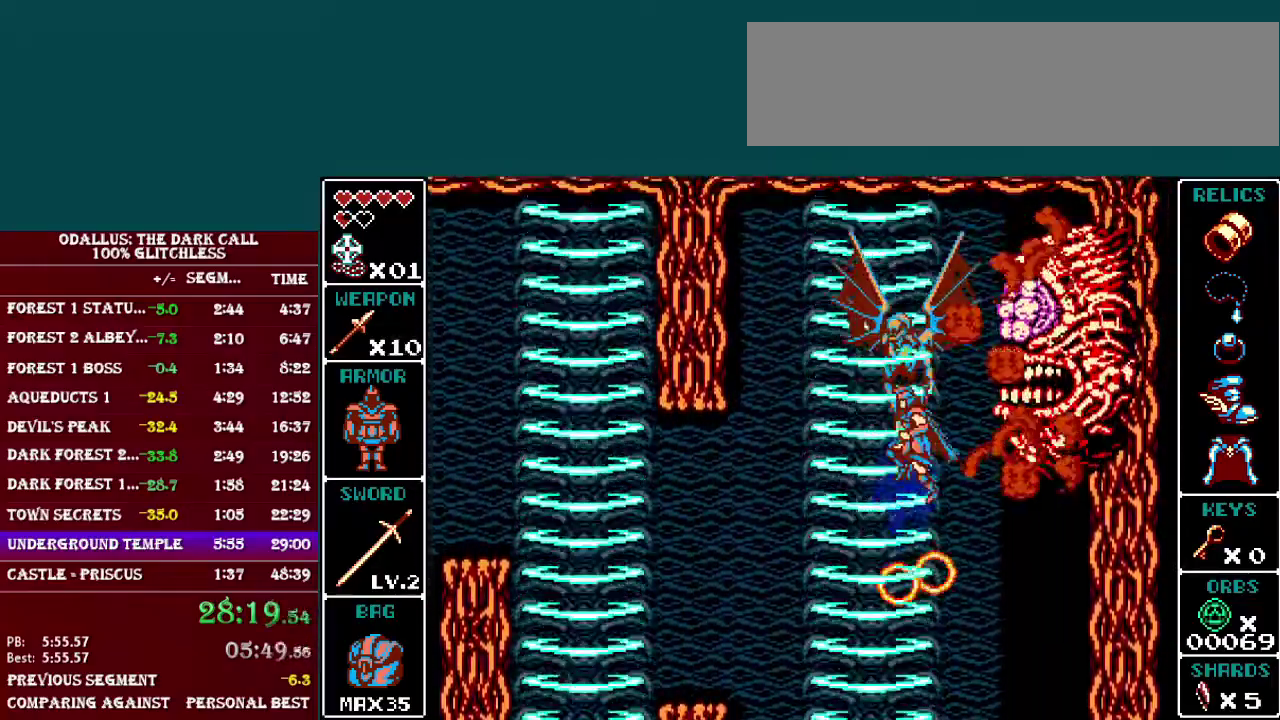
{"buttons": ["DPAD_LEFT"], "events": [[167, "B", "up"]]}
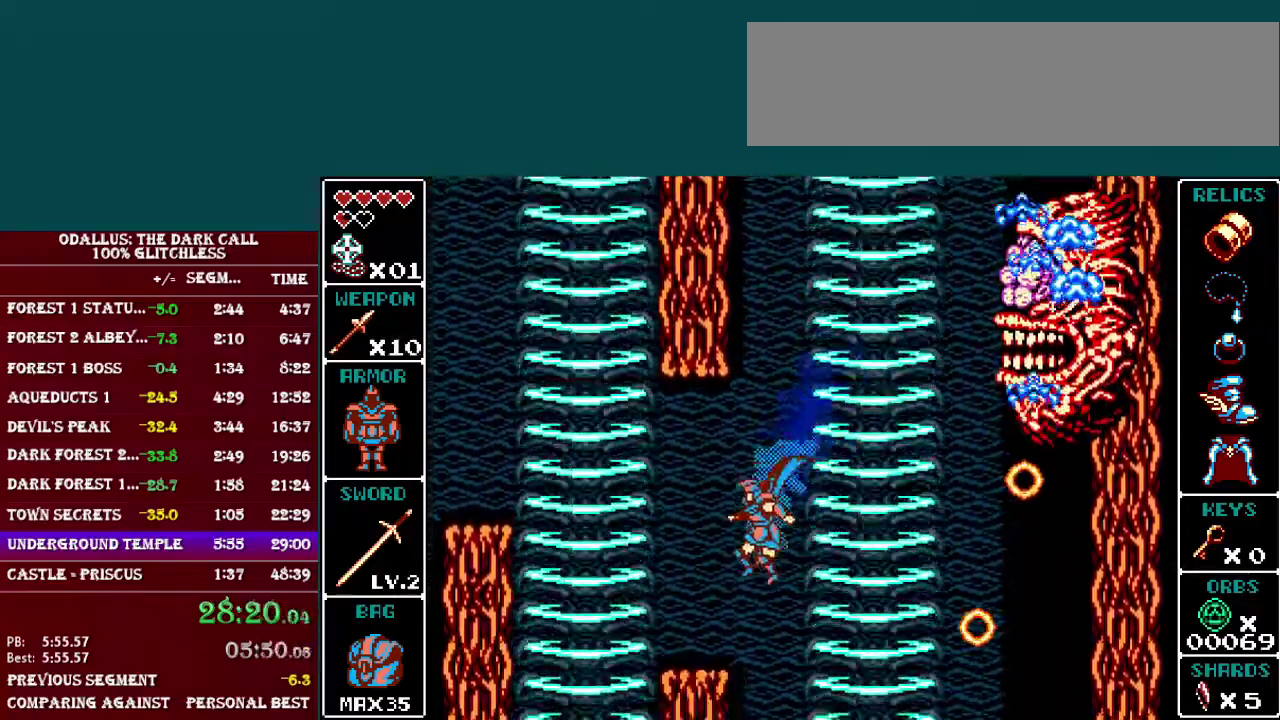
{"buttons": [], "events": [[167, "DPAD_LEFT", "up"]]}
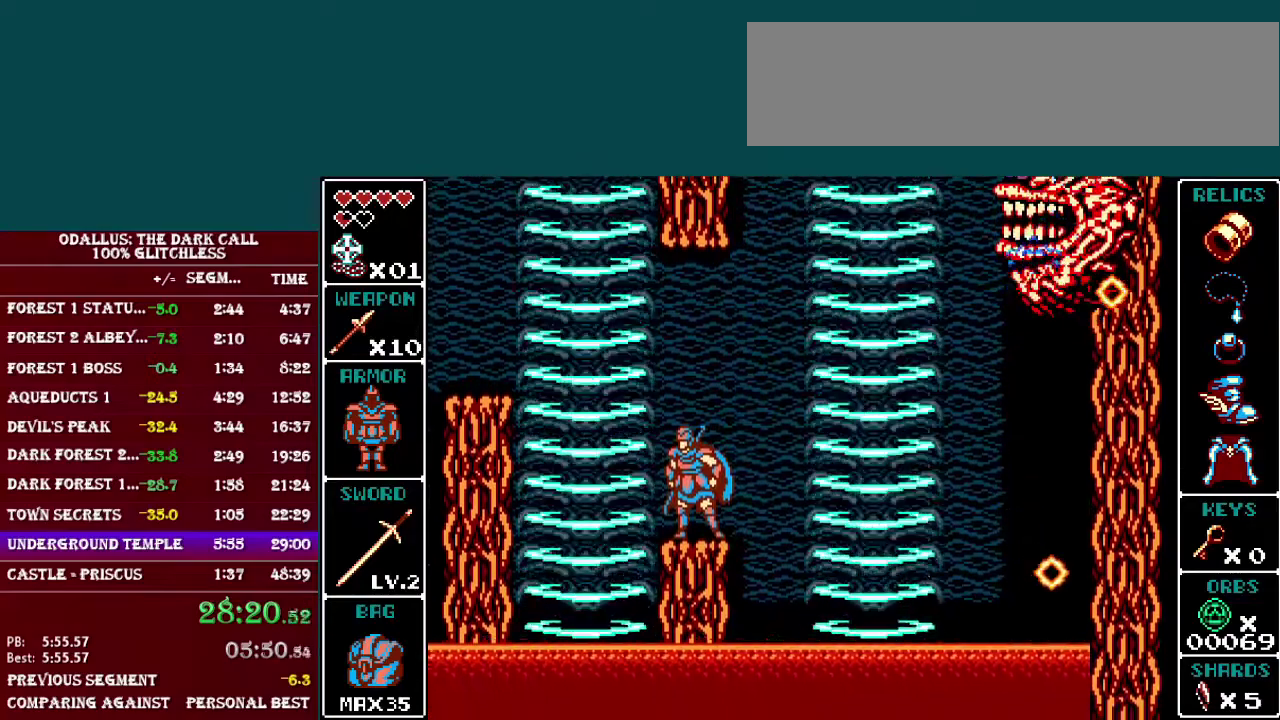
{"buttons": [], "events": []}
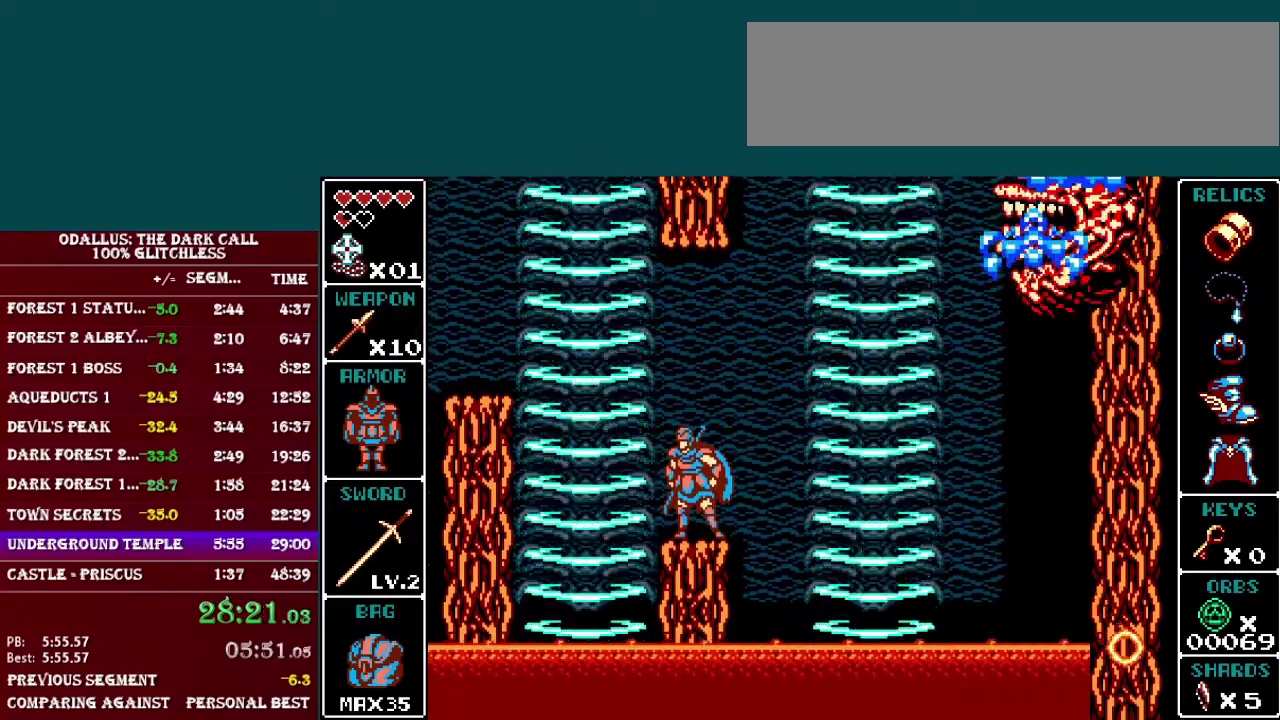
{"buttons": [], "events": []}
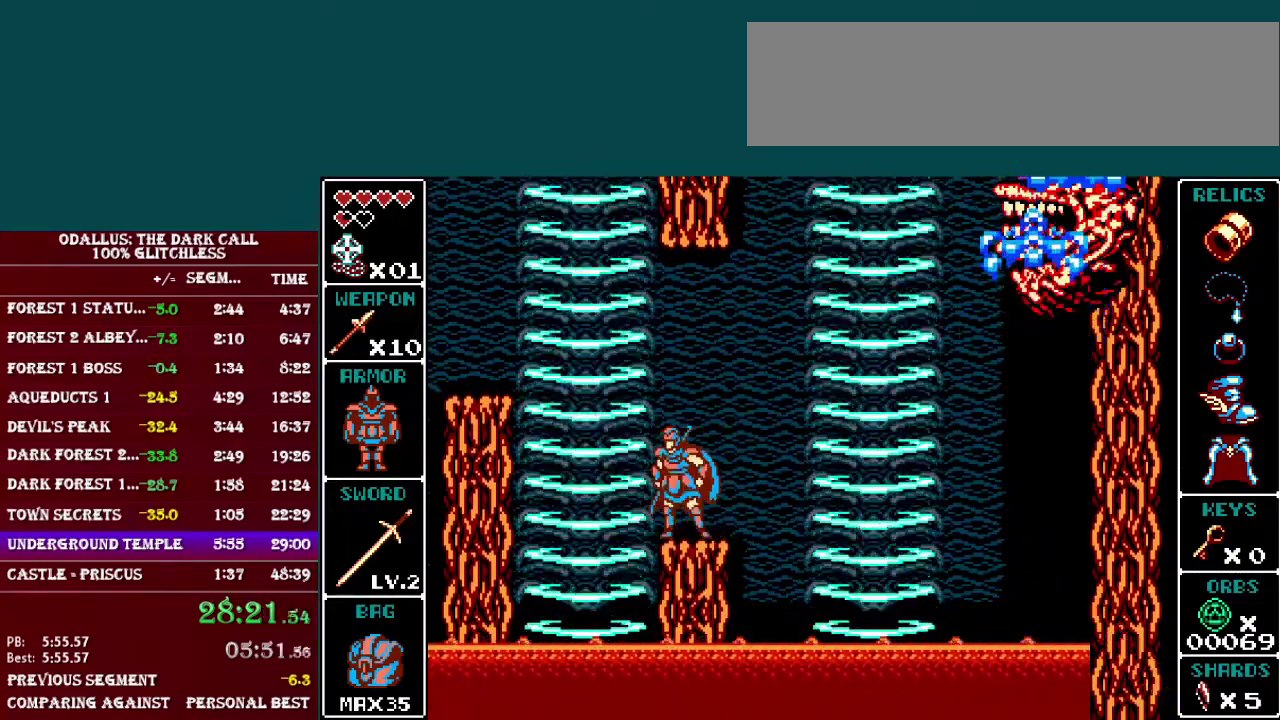
{"buttons": [], "events": [[117, "DPAD_RIGHT", "down"], [167, "DPAD_RIGHT", "up"]]}
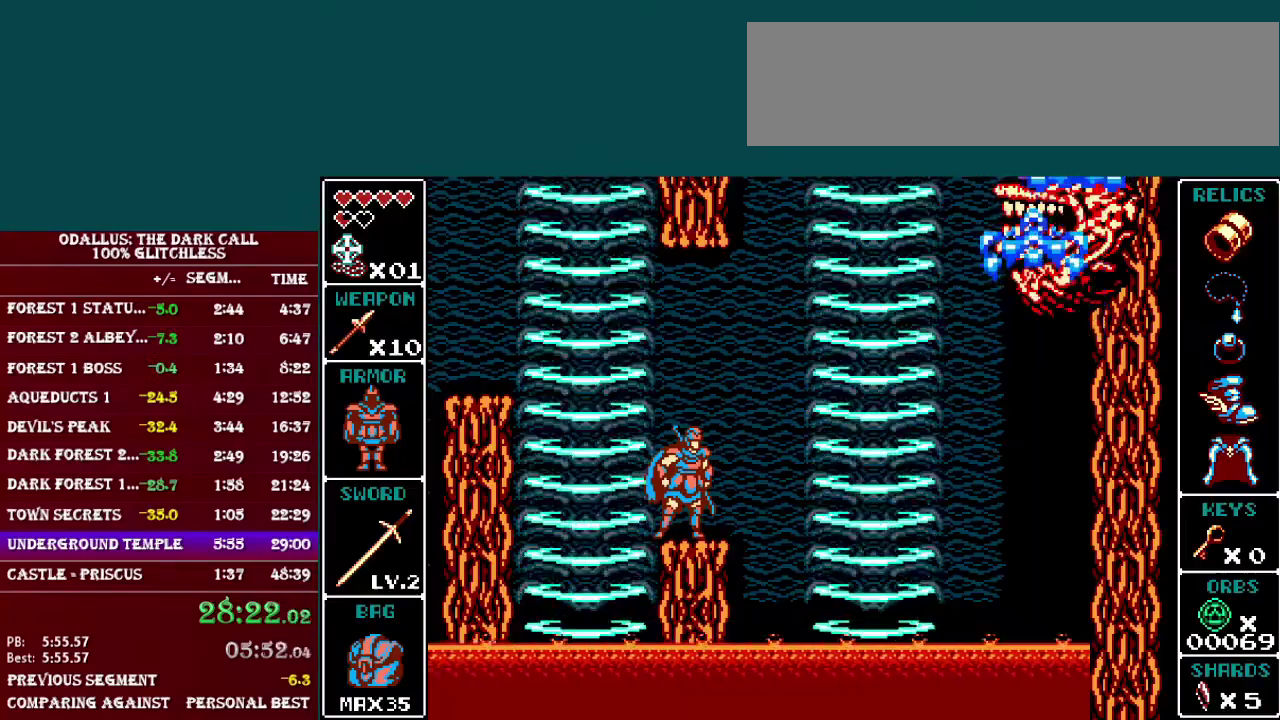
{"buttons": ["B"], "events": [[417, "B", "down"]]}
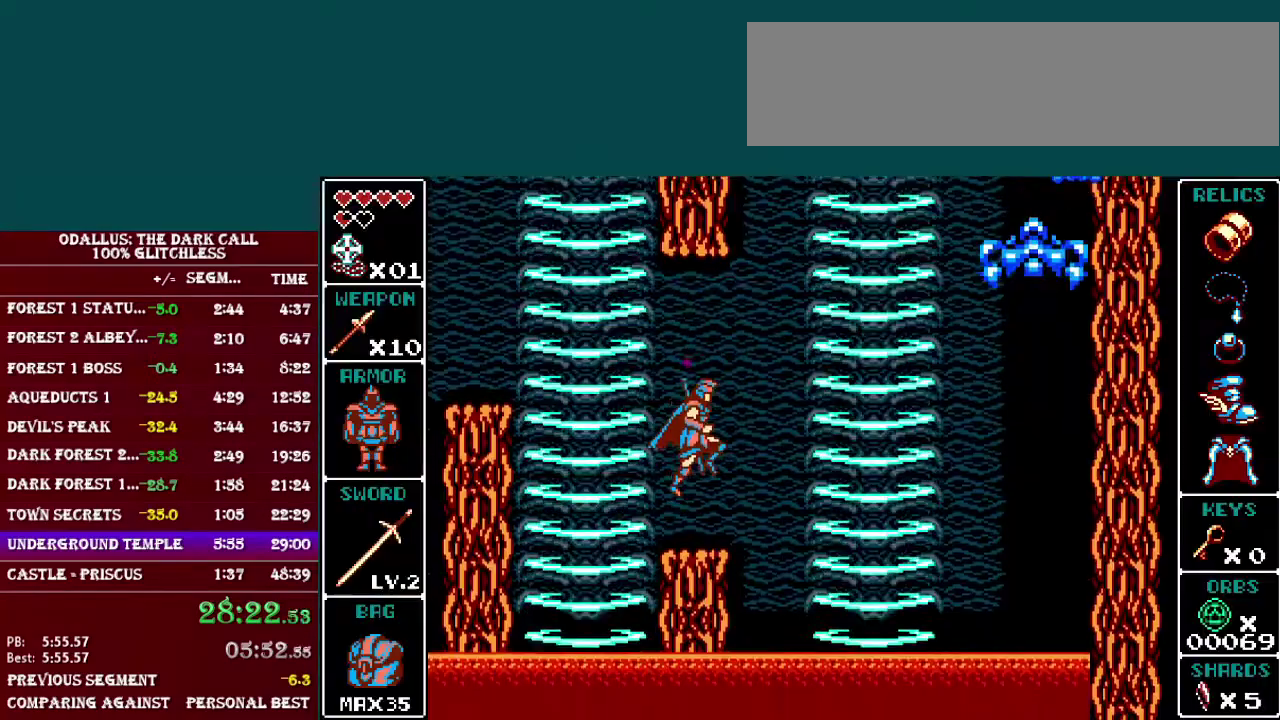
{"buttons": [], "events": [[367, "B", "up"]]}
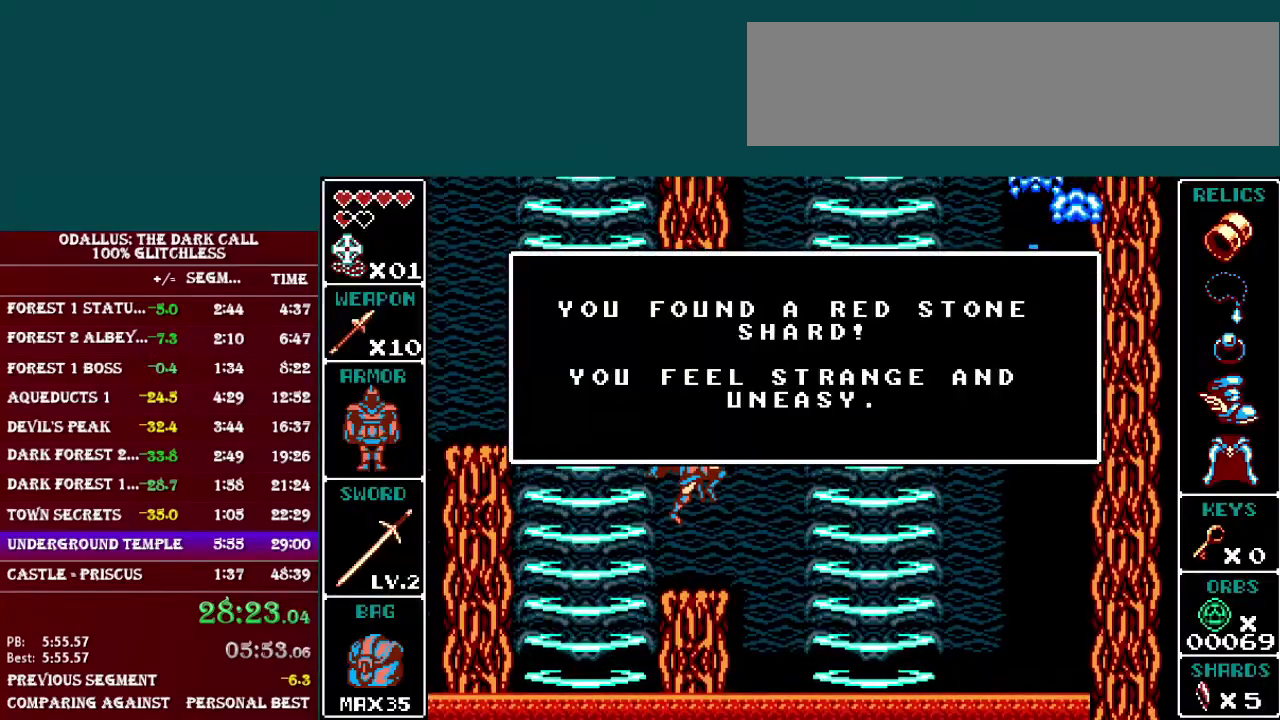
{"buttons": [], "events": [[17, "B", "down"], [117, "B", "up"]]}
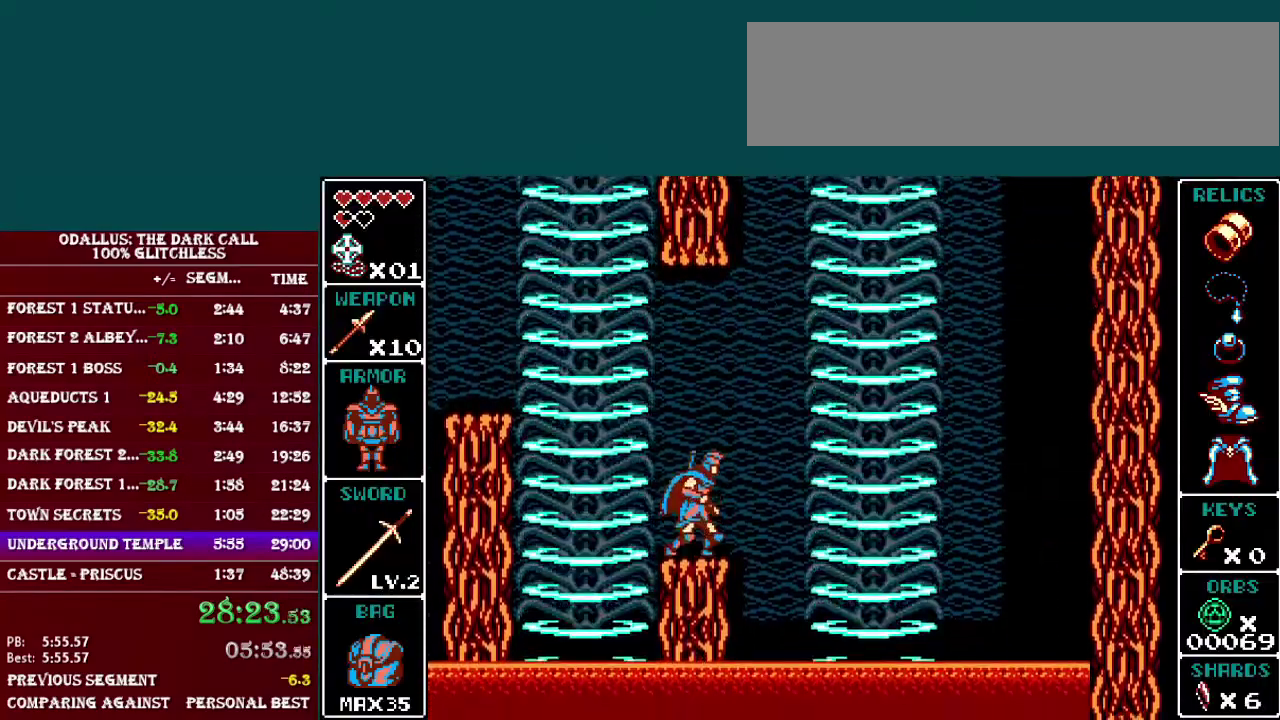
{"buttons": [], "events": []}
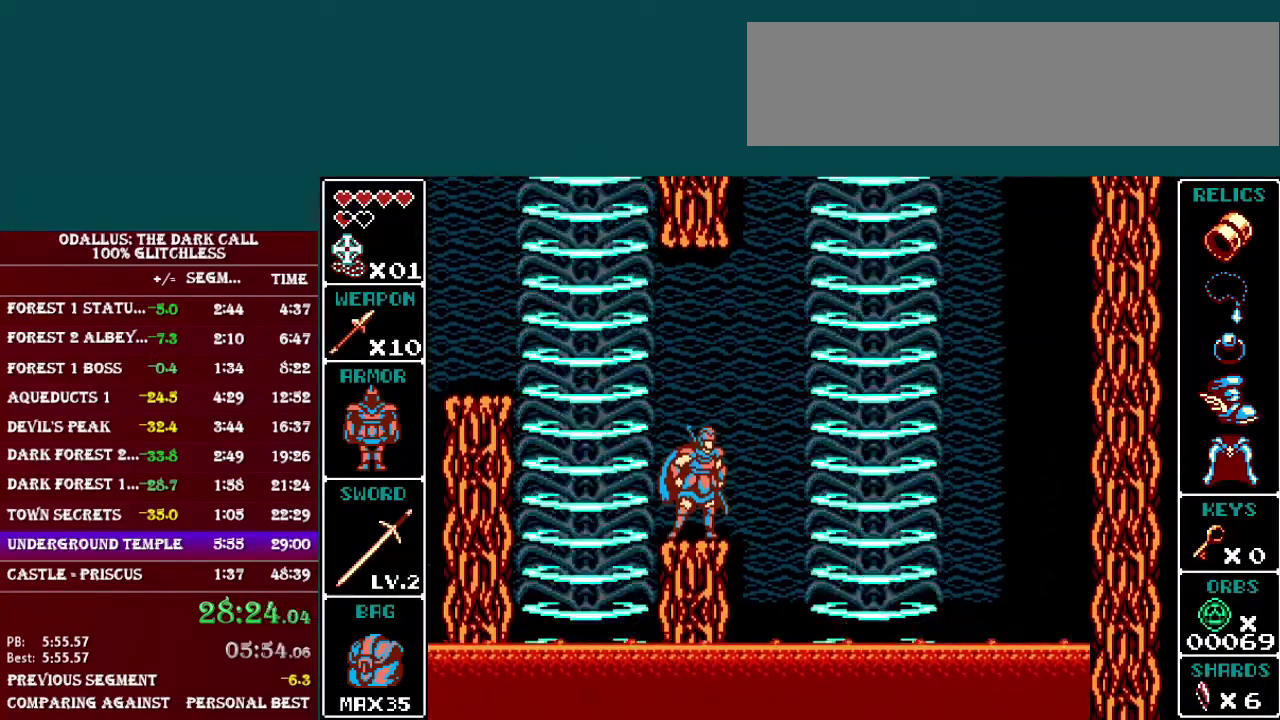
{"buttons": [], "events": []}
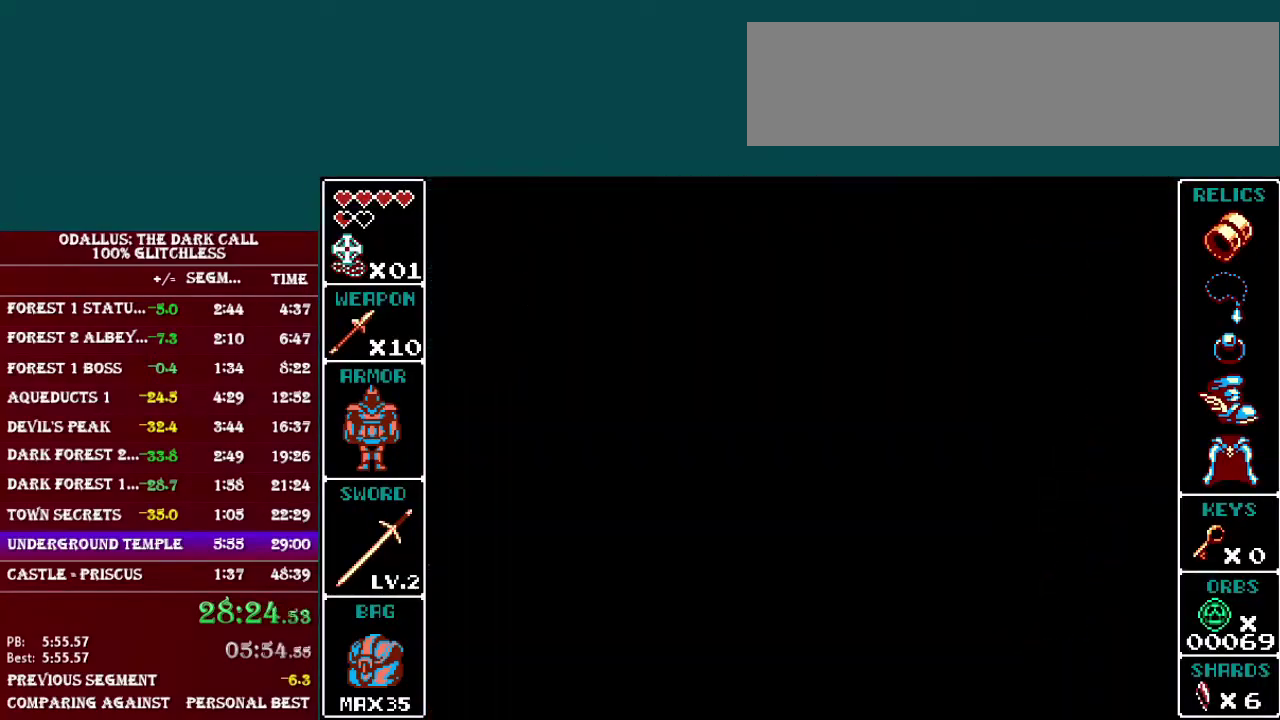
{"buttons": [], "events": []}
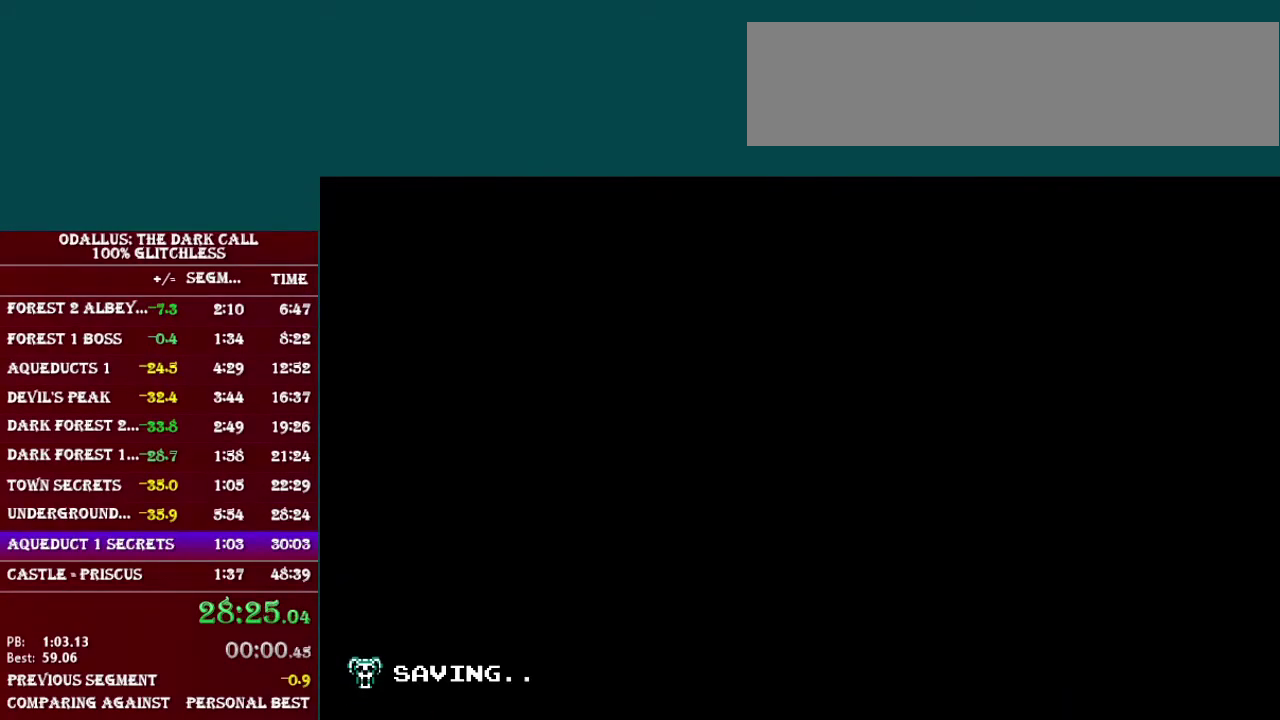
{"buttons": [], "events": [[133, "DPAD_DOWN", "down"], [183, "DPAD_DOWN", "up"], [383, "DPAD_DOWN", "down"], [483, "DPAD_DOWN", "up"]]}
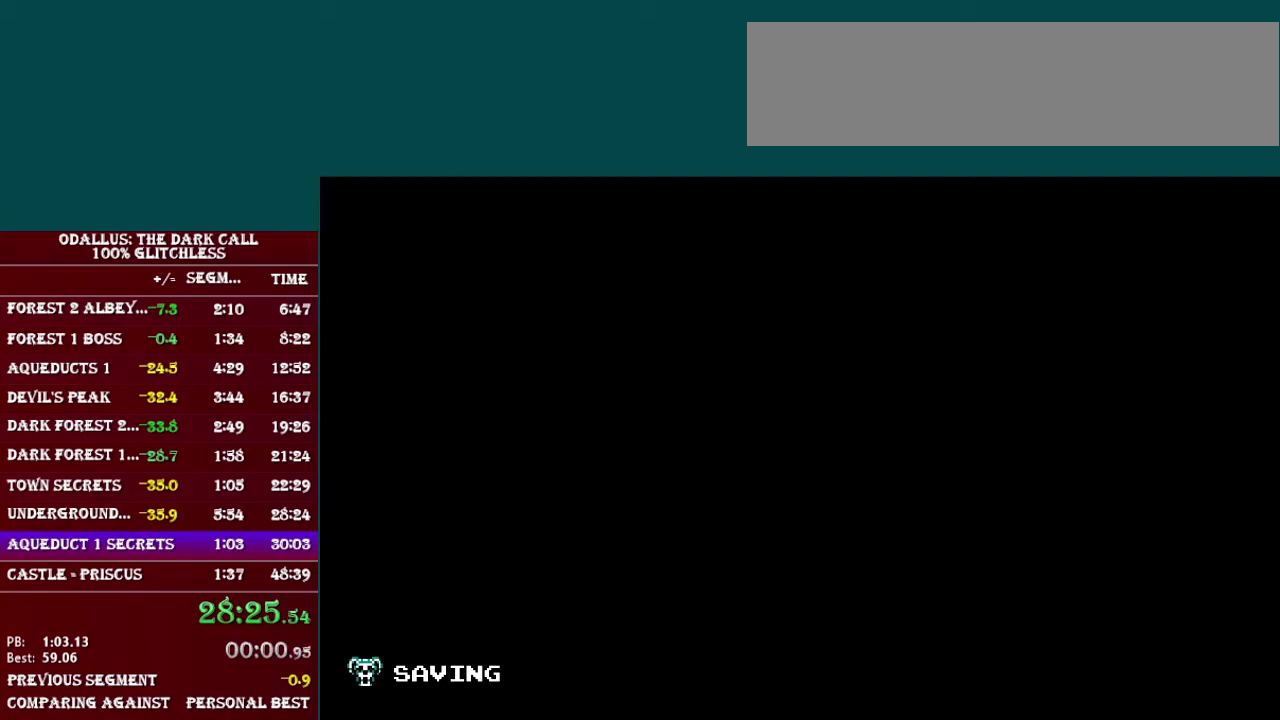
{"buttons": ["DPAD_DOWN"], "events": [[150, "DPAD_DOWN", "down"], [250, "DPAD_DOWN", "up"], [484, "DPAD_DOWN", "down"]]}
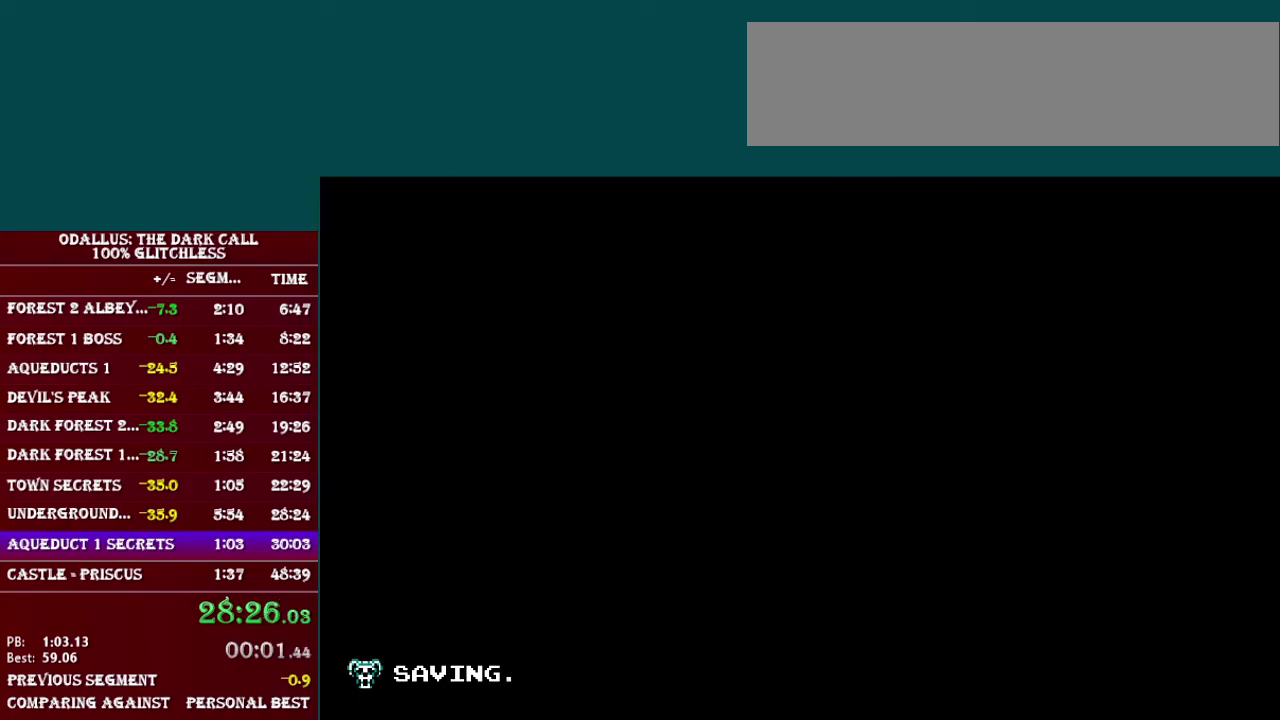
{"buttons": [], "events": [[83, "DPAD_DOWN", "up"], [350, "DPAD_DOWN", "down"], [450, "DPAD_DOWN", "up"]]}
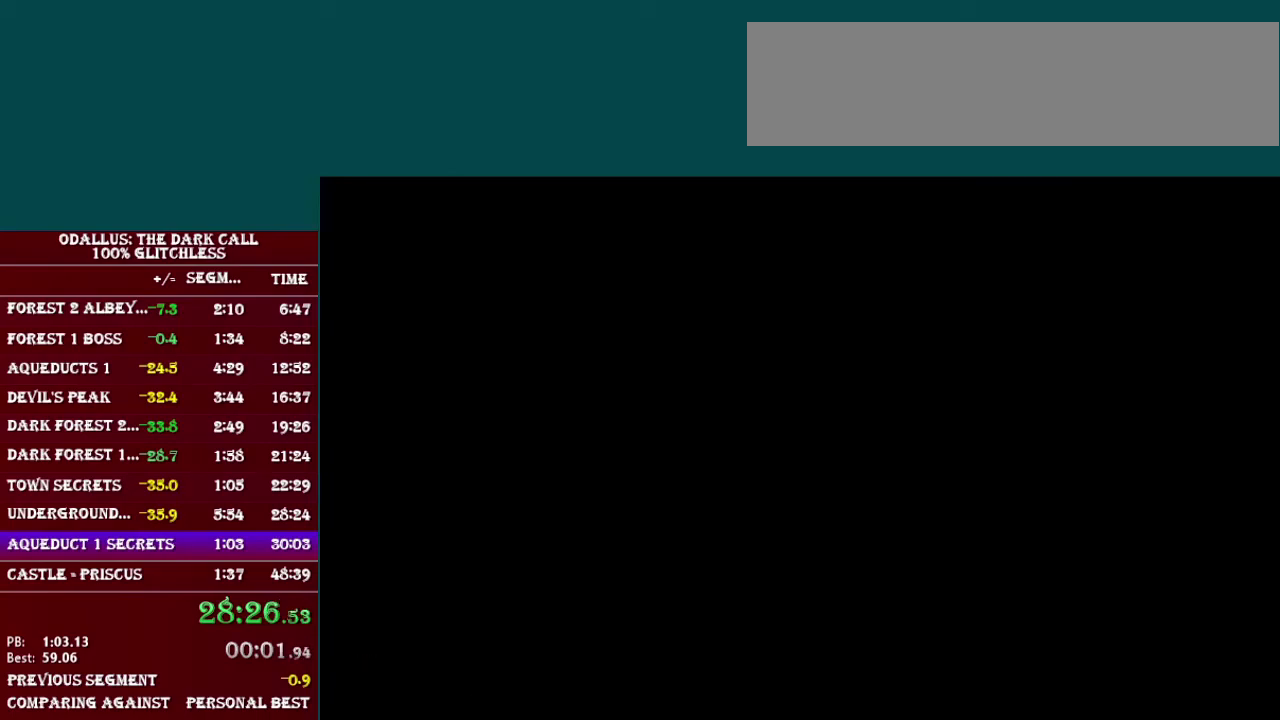
{"buttons": [], "events": [[234, "B", "down"], [384, "B", "up"]]}
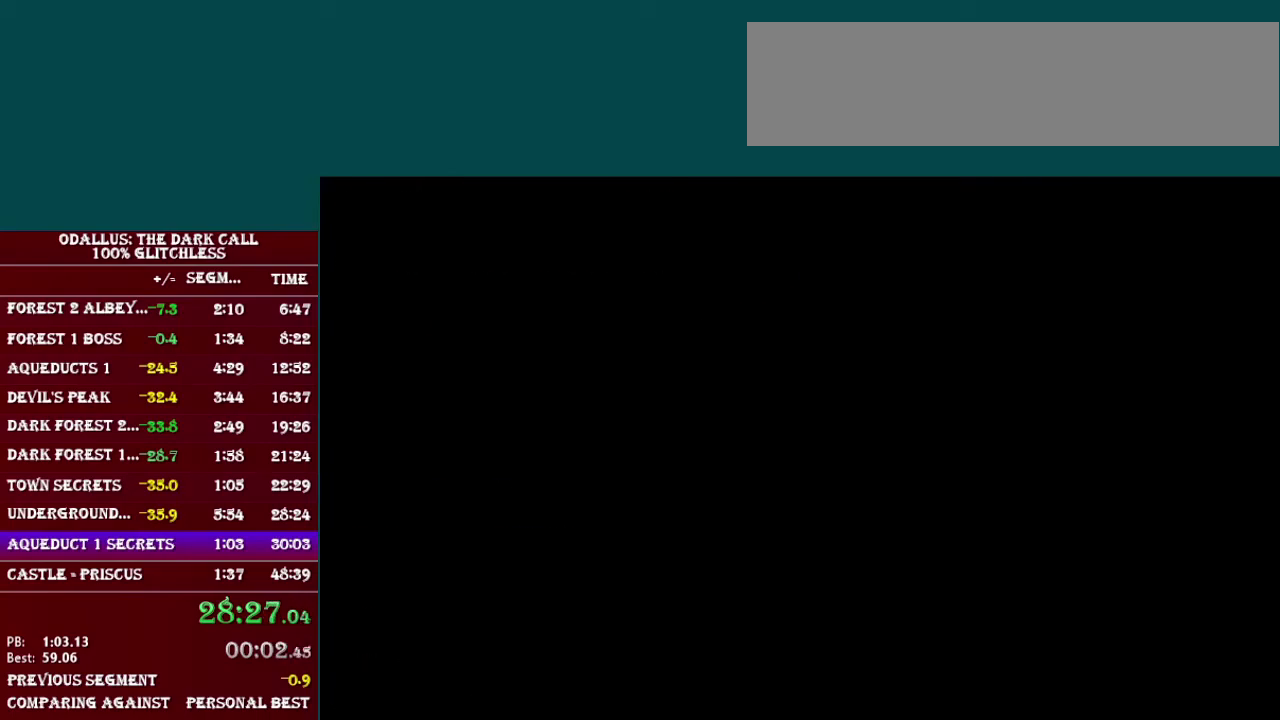
{"buttons": [], "events": [[83, "B", "down"], [183, "B", "up"], [383, "B", "down"], [483, "B", "up"]]}
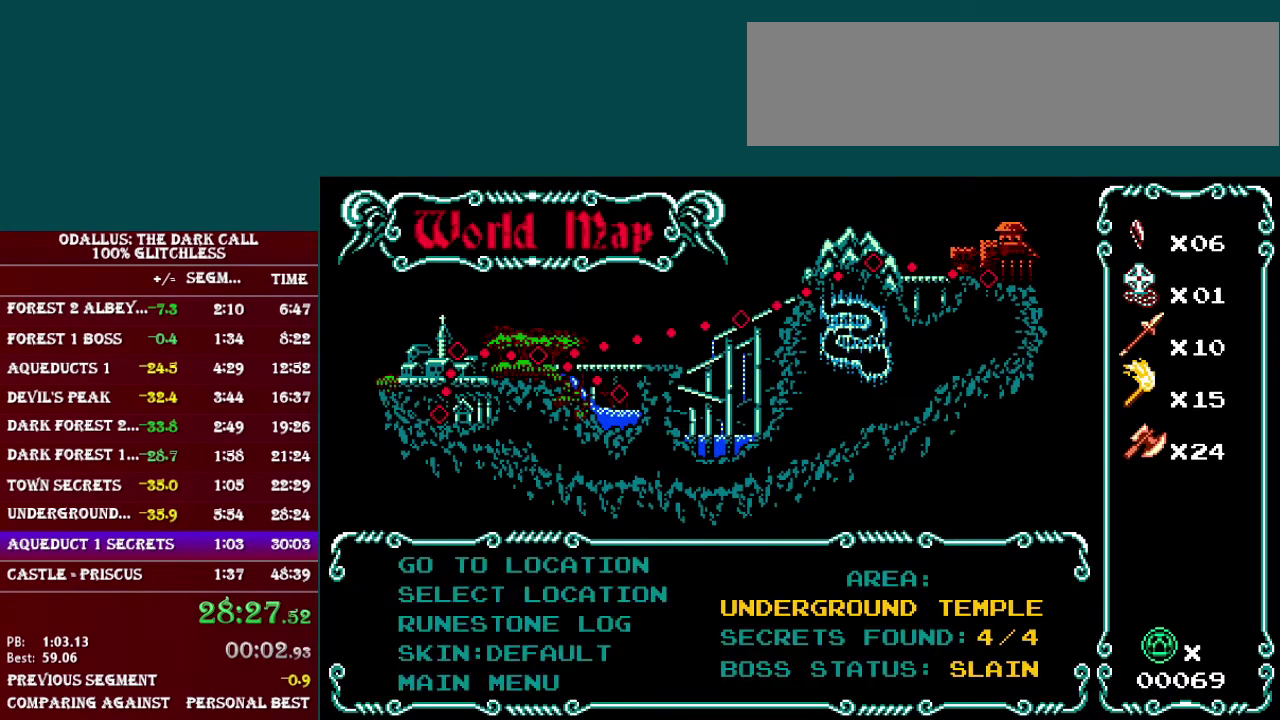
{"buttons": [], "events": [[100, "DPAD_UP", "down"], [200, "DPAD_UP", "up"], [300, "DPAD_RIGHT", "down"], [401, "DPAD_RIGHT", "up"]]}
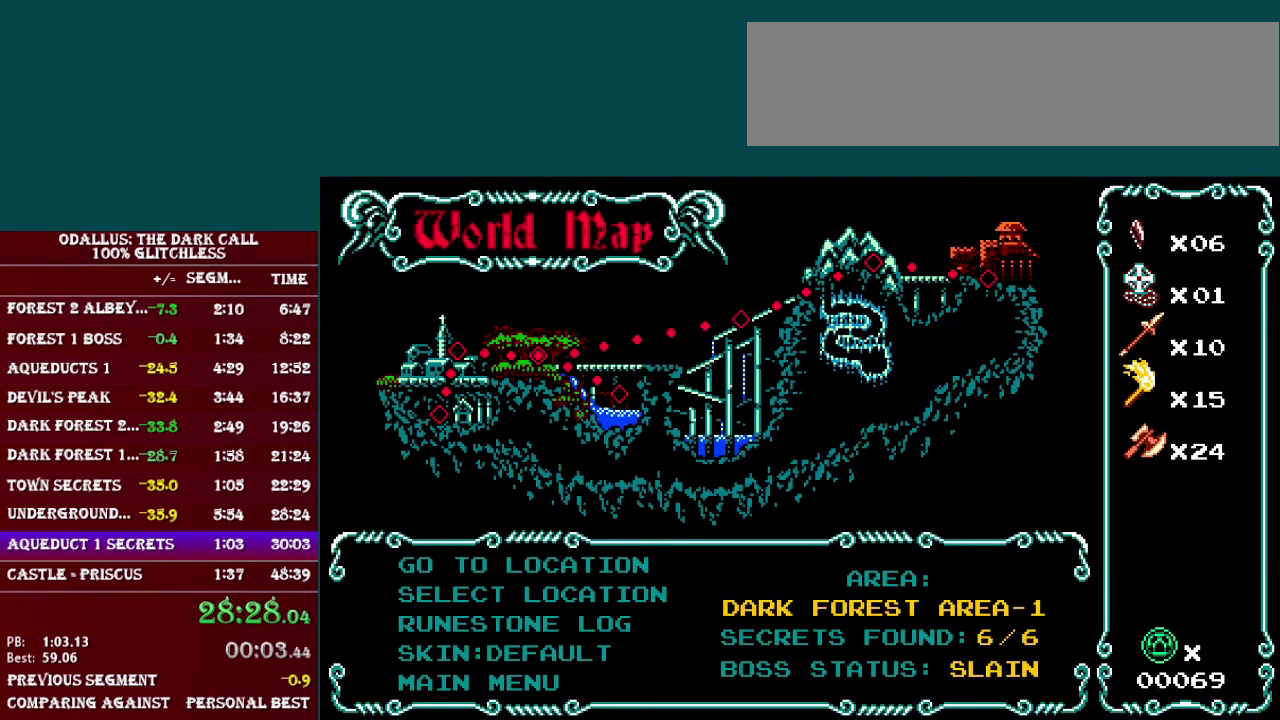
{"buttons": ["B"], "events": [[133, "DPAD_RIGHT", "down"], [233, "DPAD_RIGHT", "up"], [383, "B", "down"]]}
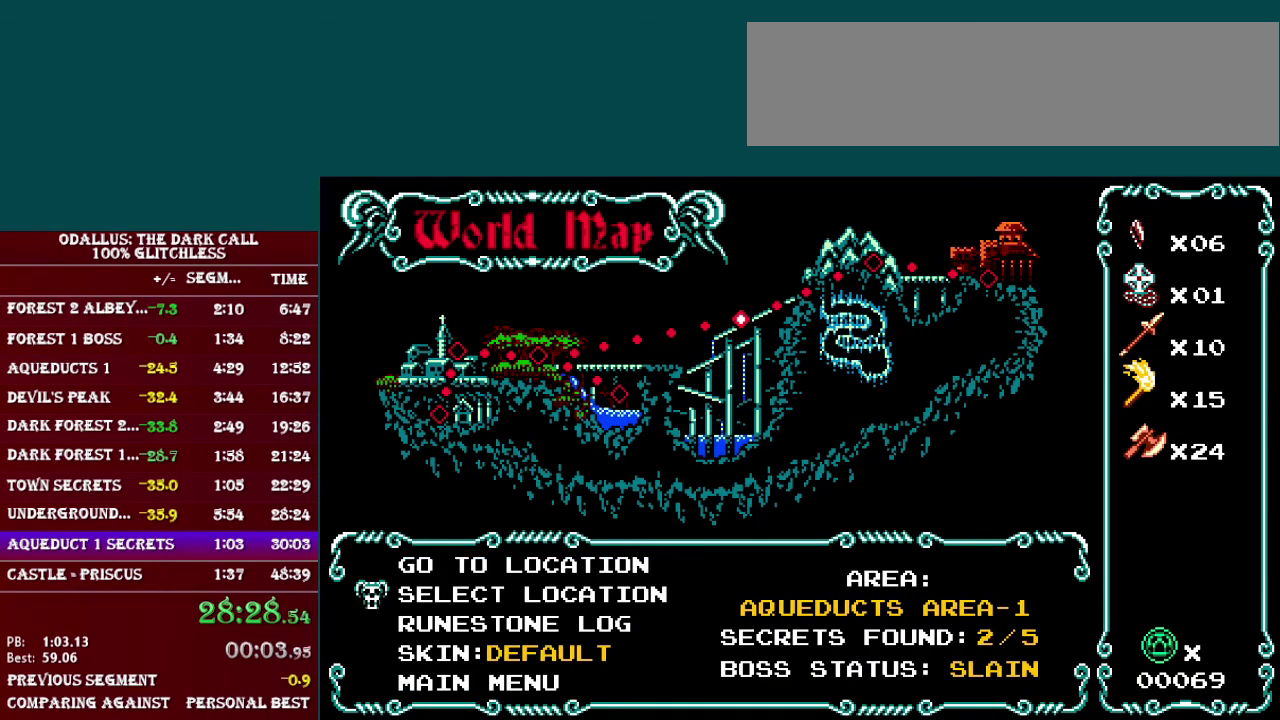
{"buttons": [], "events": [[33, "B", "up"], [284, "DPAD_UP", "down"], [350, "DPAD_UP", "up"], [401, "B", "down"], [484, "B", "up"]]}
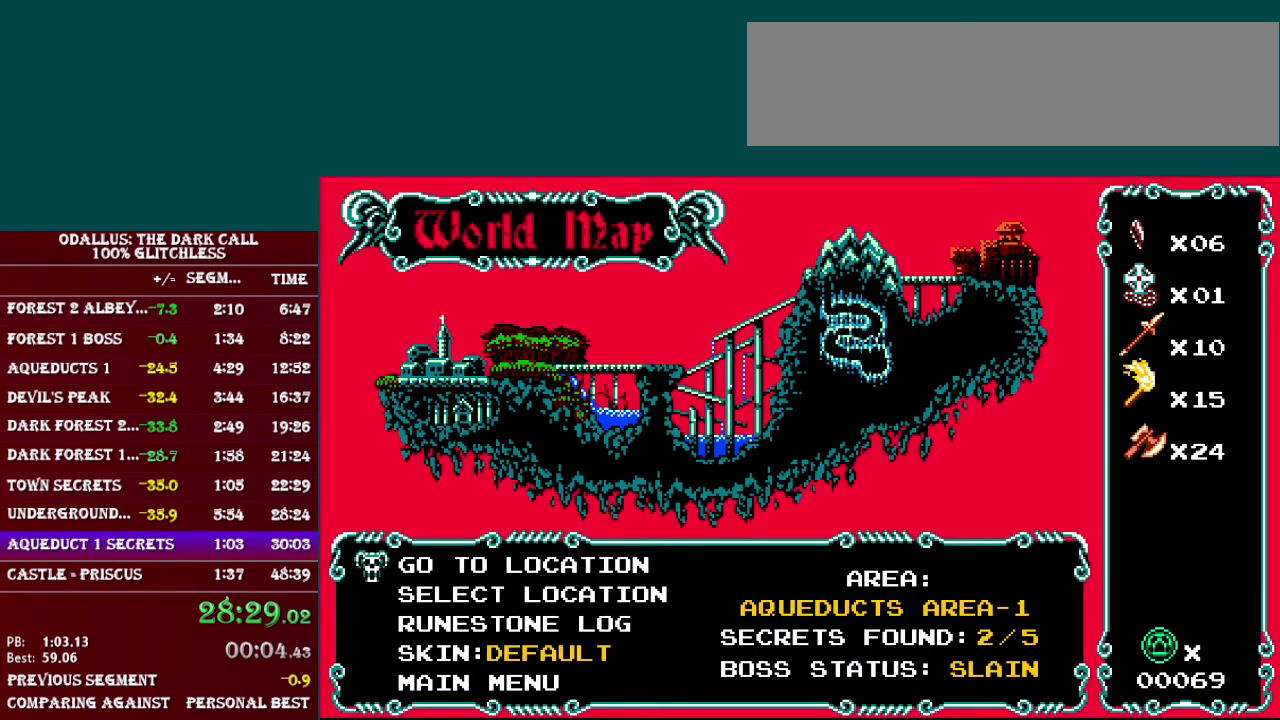
{"buttons": [], "events": []}
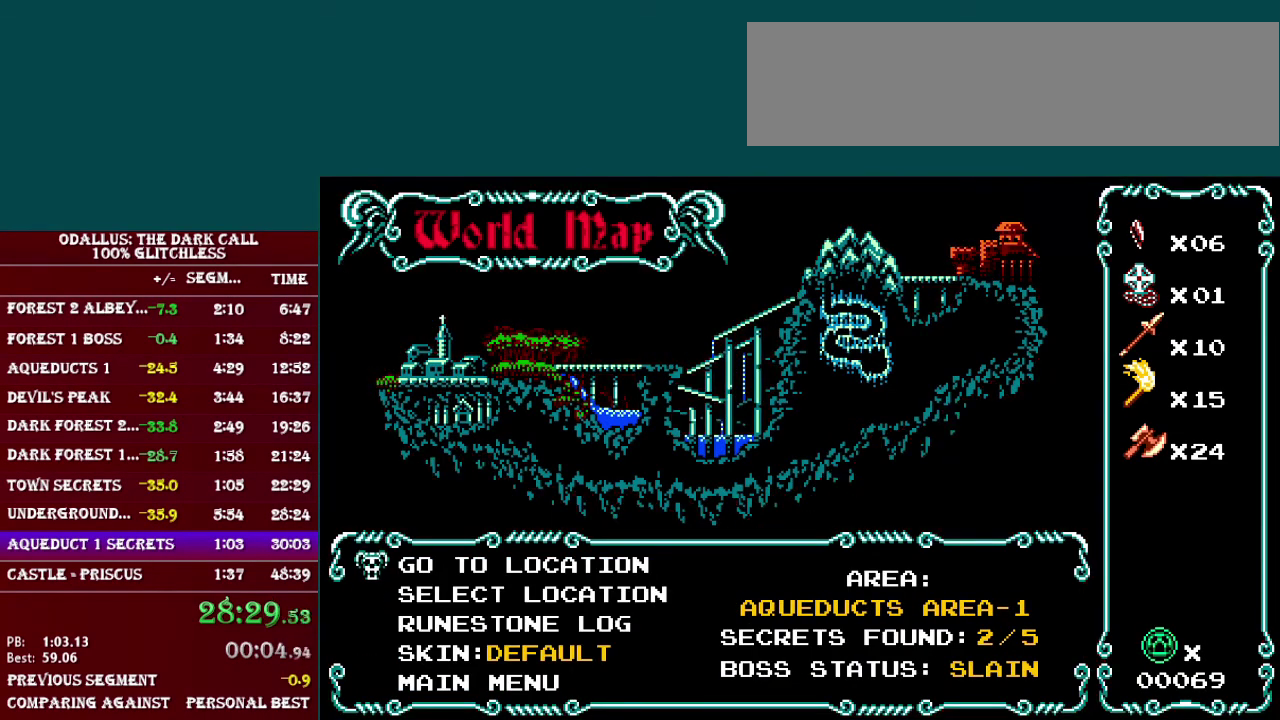
{"buttons": [], "events": []}
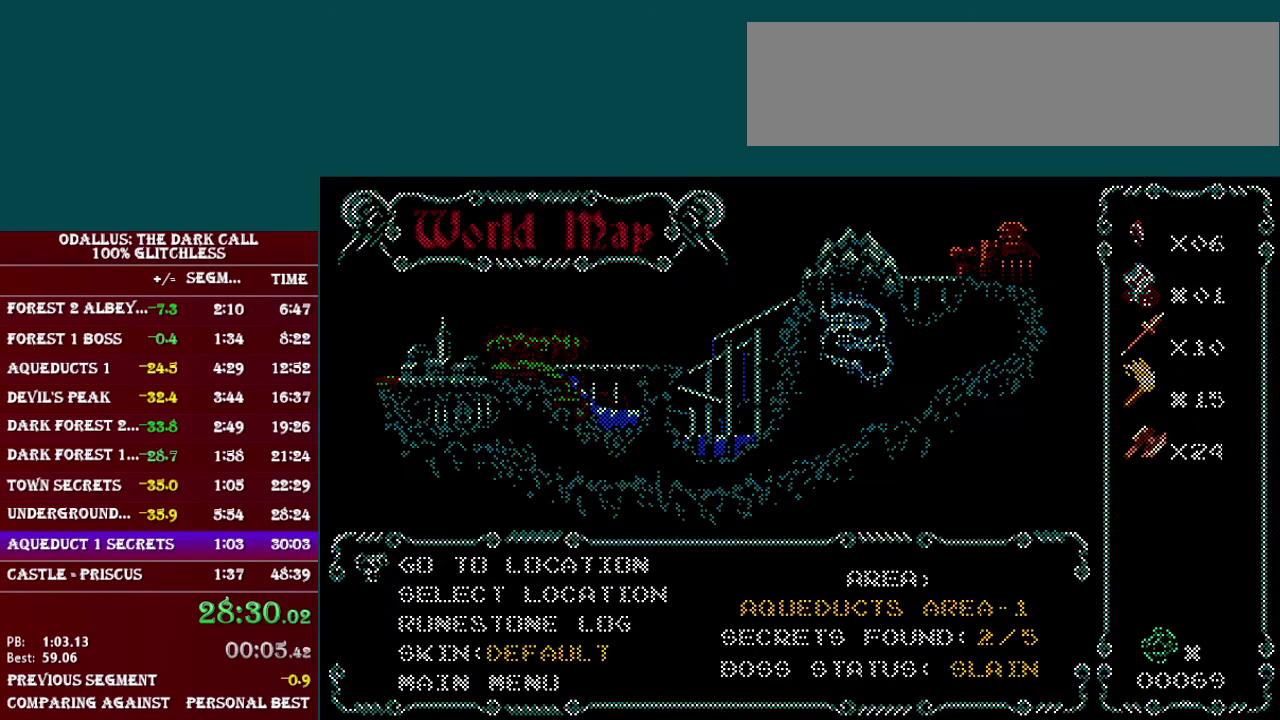
{"buttons": ["DPAD_RIGHT"], "events": [[33, "DPAD_RIGHT", "down"]]}
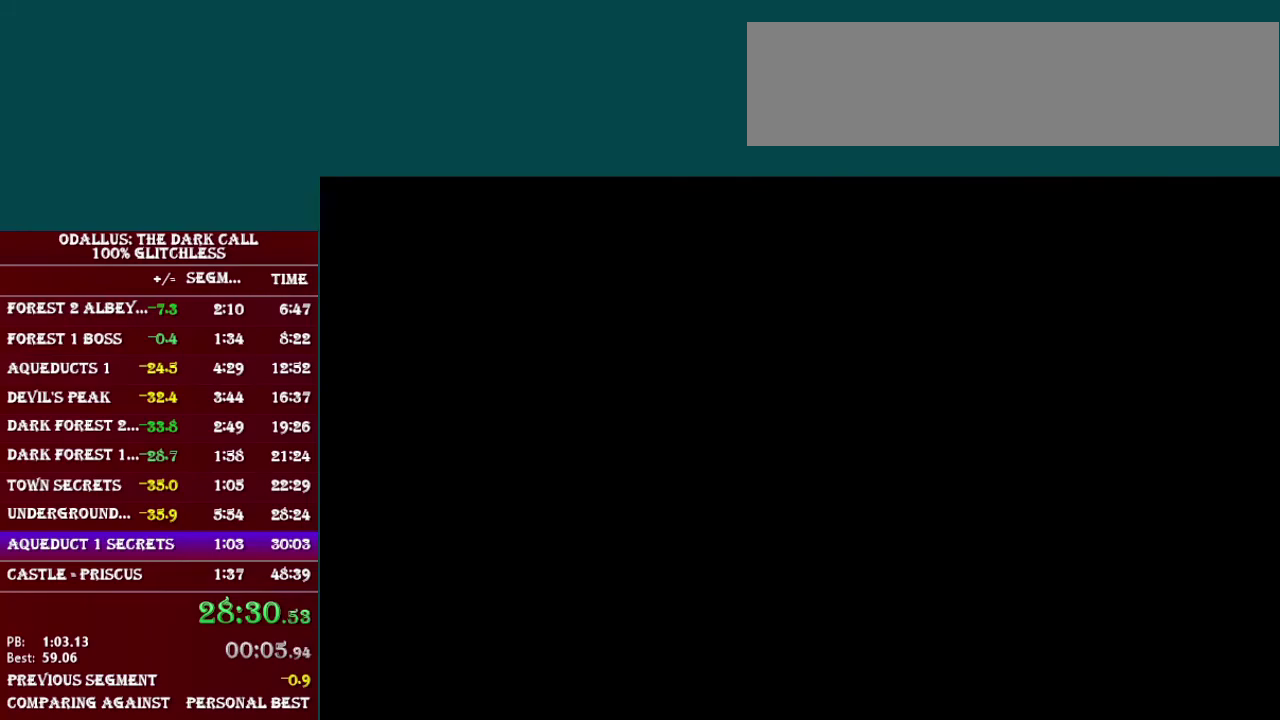
{"buttons": ["DPAD_RIGHT"], "events": [[300, "L1", "down"], [501, "L1", "up"]]}
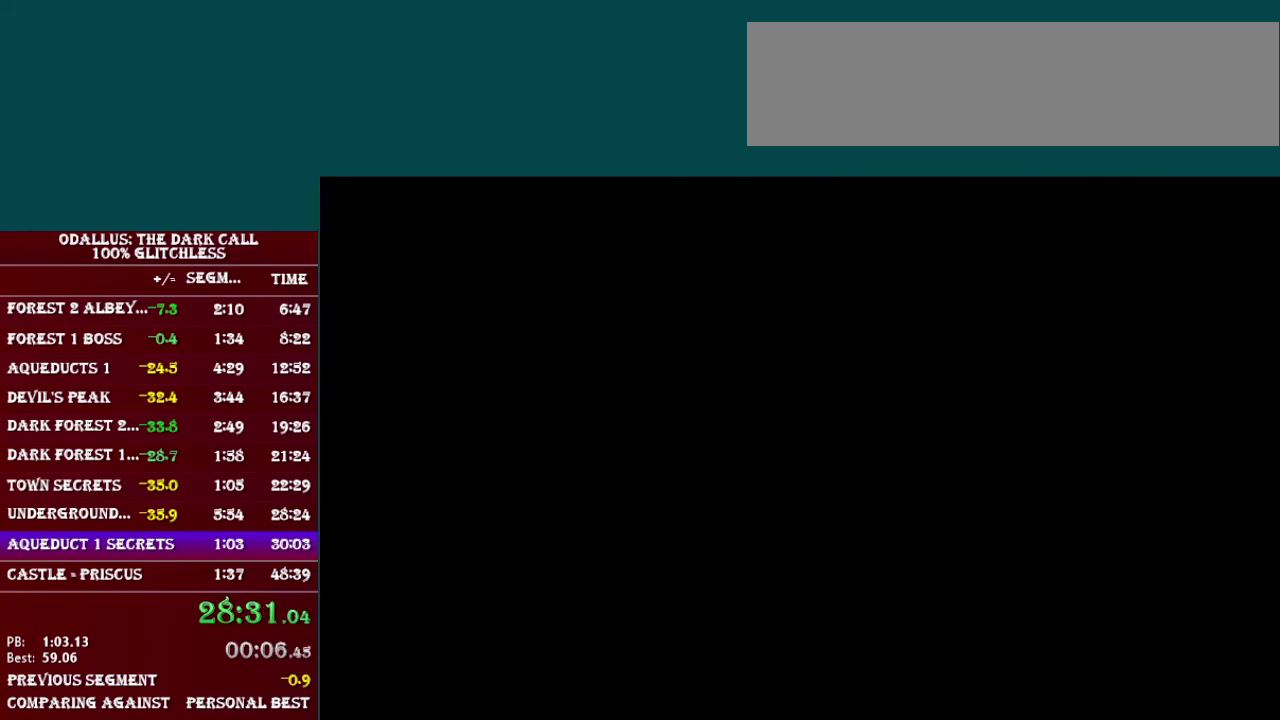
{"buttons": ["DPAD_RIGHT"], "events": [[150, "L1", "down"], [383, "L1", "up"]]}
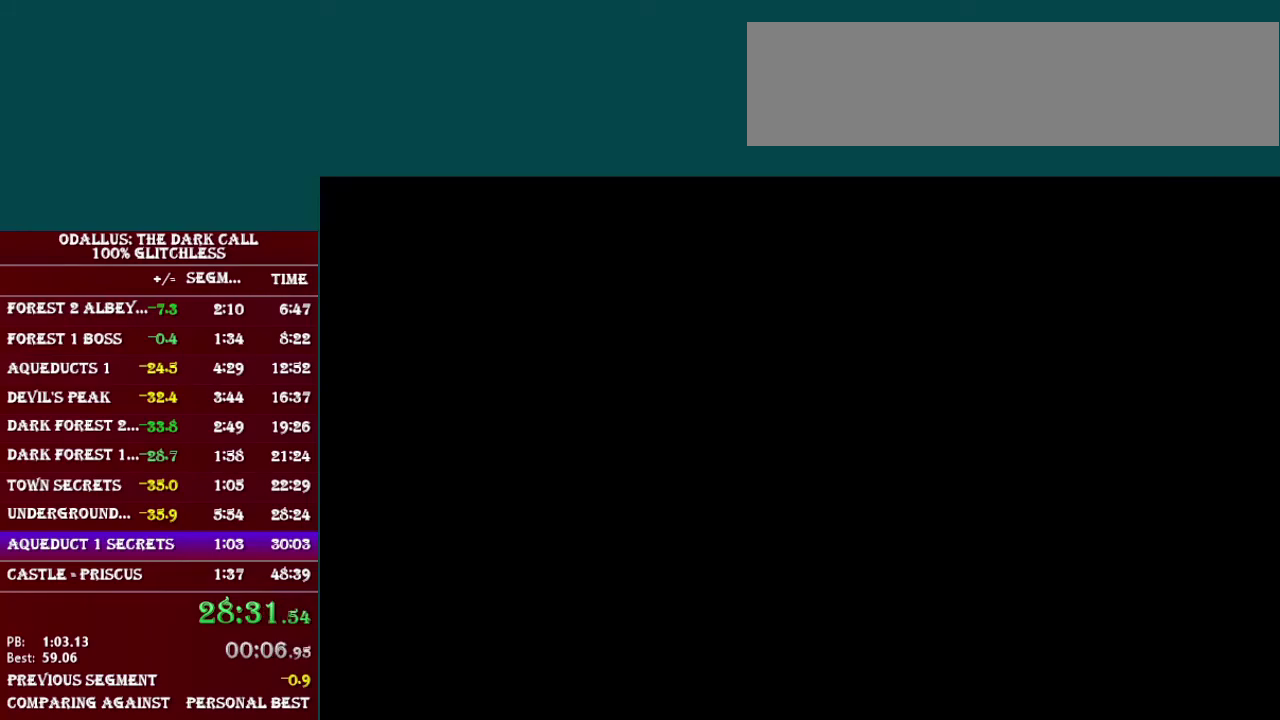
{"buttons": ["B", "L1", "DPAD_RIGHT"], "events": [[50, "L1", "down"], [250, "B", "down"]]}
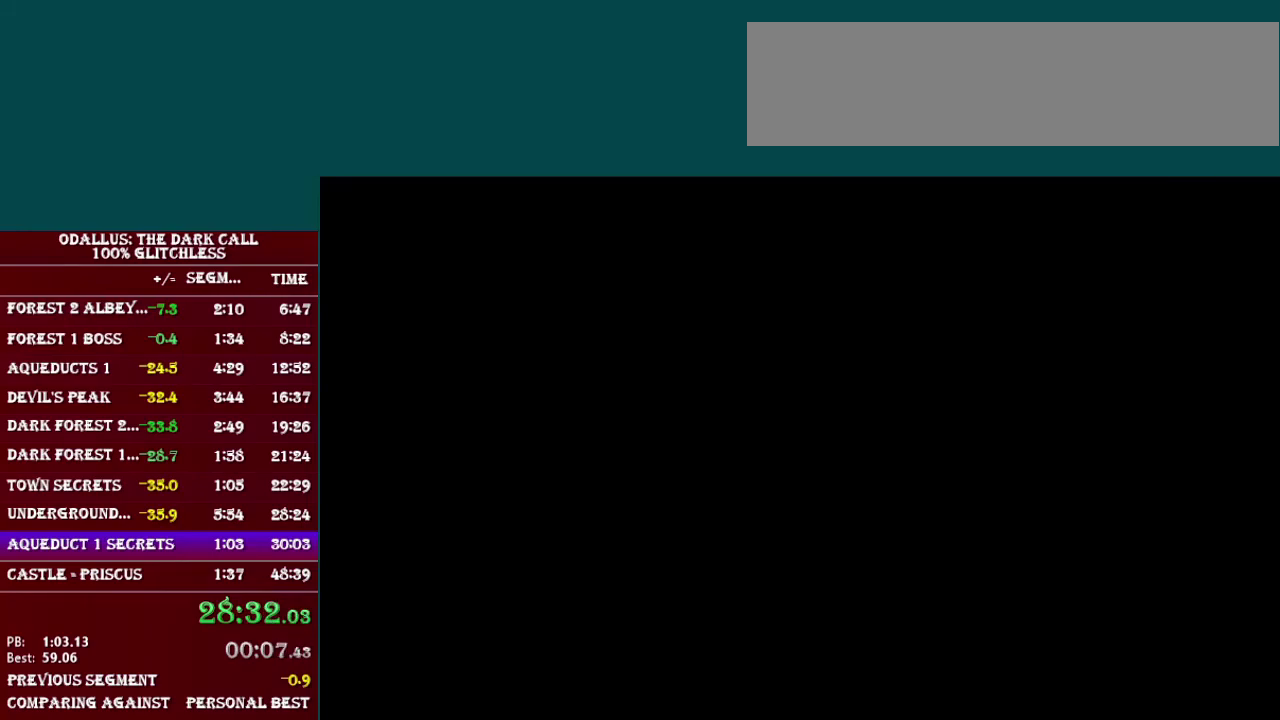
{"buttons": ["B", "L1", "DPAD_RIGHT"], "events": [[133, "B", "up"], [183, "B", "down"]]}